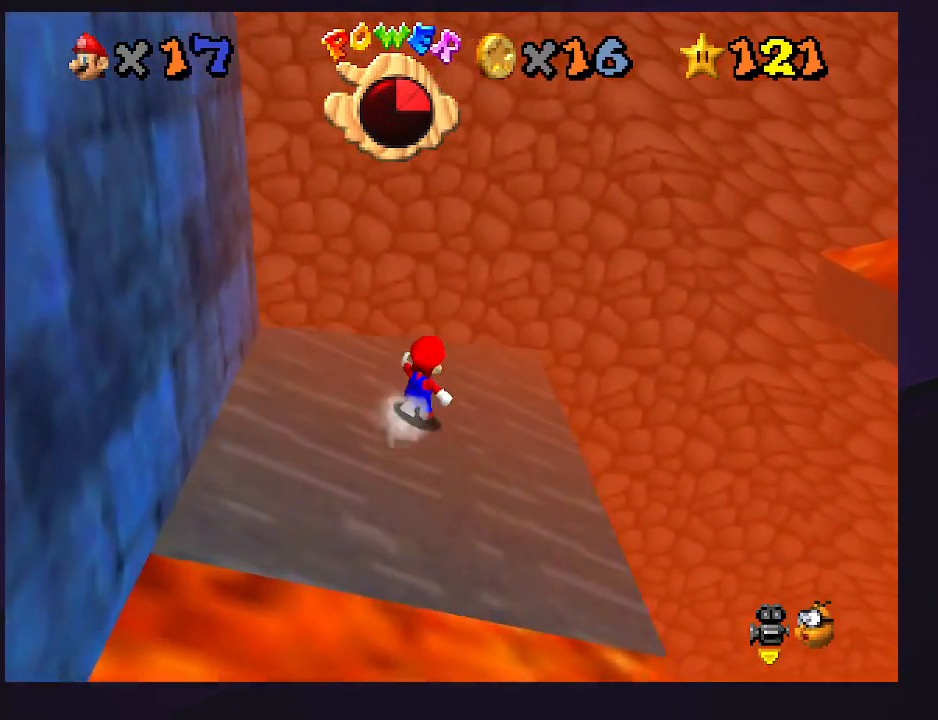
Gameplay with a controller (Nintendo layout); each line is a JSON object with the inputs held at the frame after it. "events" lists button and stick changes between this image and that frame as [ms after this image, input, new state], when the widget could be followed in between. Not read: L3 R3.
{"buttons": [], "left_stick": "down", "events": [[33, "A", "down"], [100, "left_stick", "down-left"], [233, "A", "up"], [367, "C_LEFT", "down"], [467, "C_LEFT", "up"], [467, "left_stick", "down"]]}
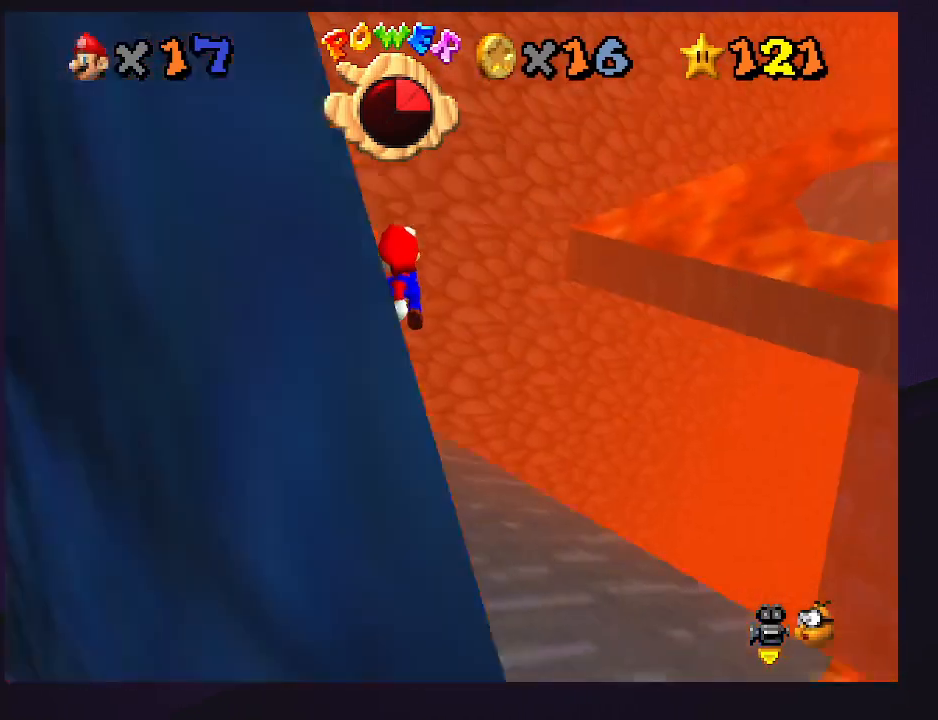
{"buttons": [], "left_stick": "center", "events": [[67, "C_LEFT", "down"], [167, "C_LEFT", "up"], [233, "left_stick", "center"]]}
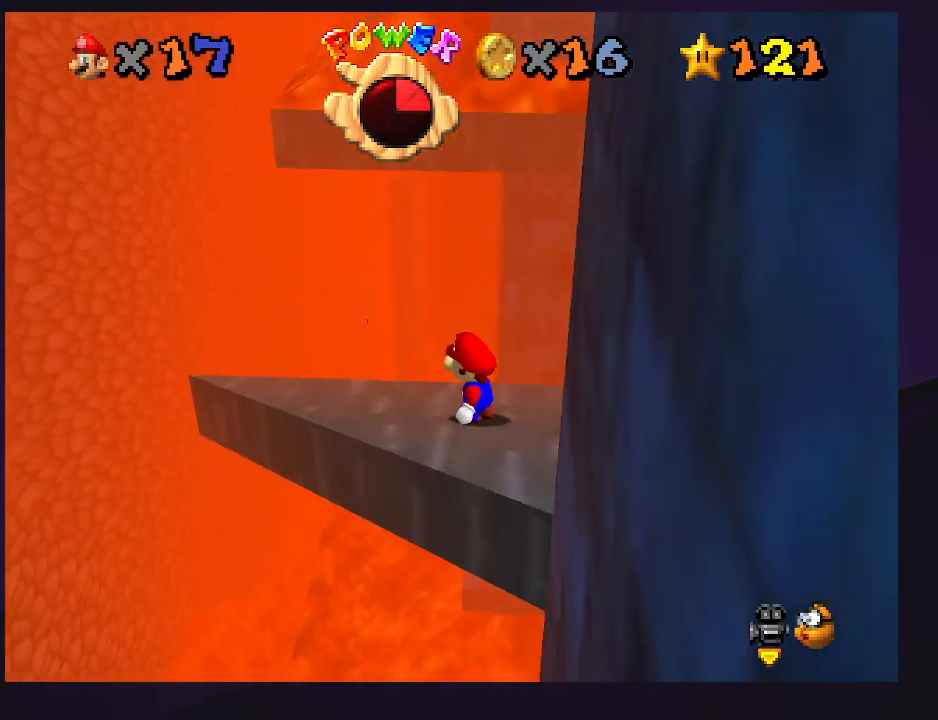
{"buttons": [], "left_stick": "center", "events": []}
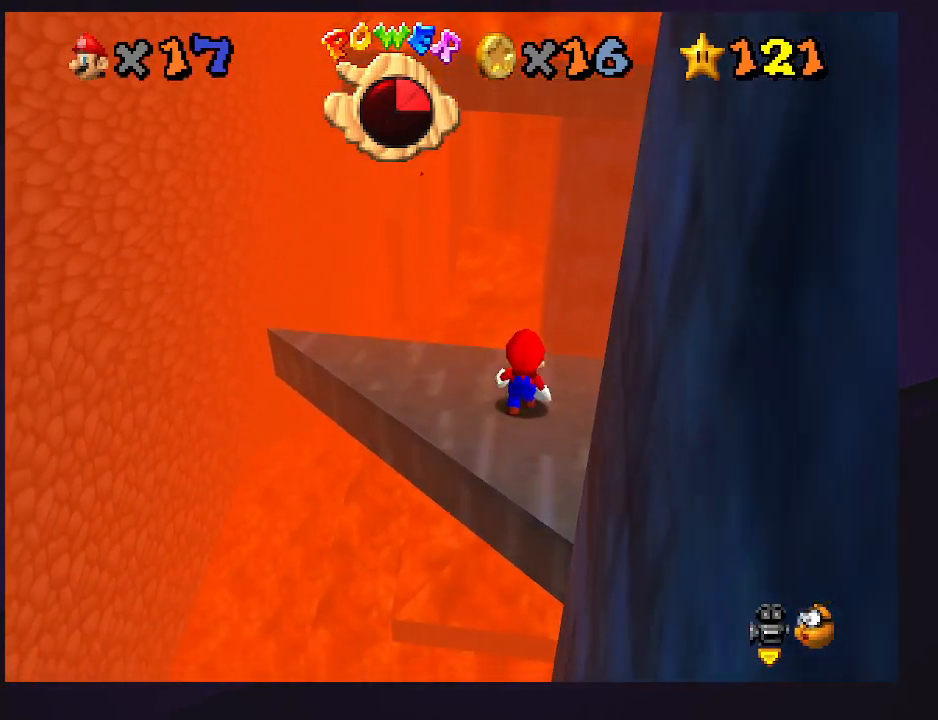
{"buttons": [], "left_stick": "down-right", "events": [[33, "A", "down"], [133, "left_stick", "down-right"], [433, "A", "up"]]}
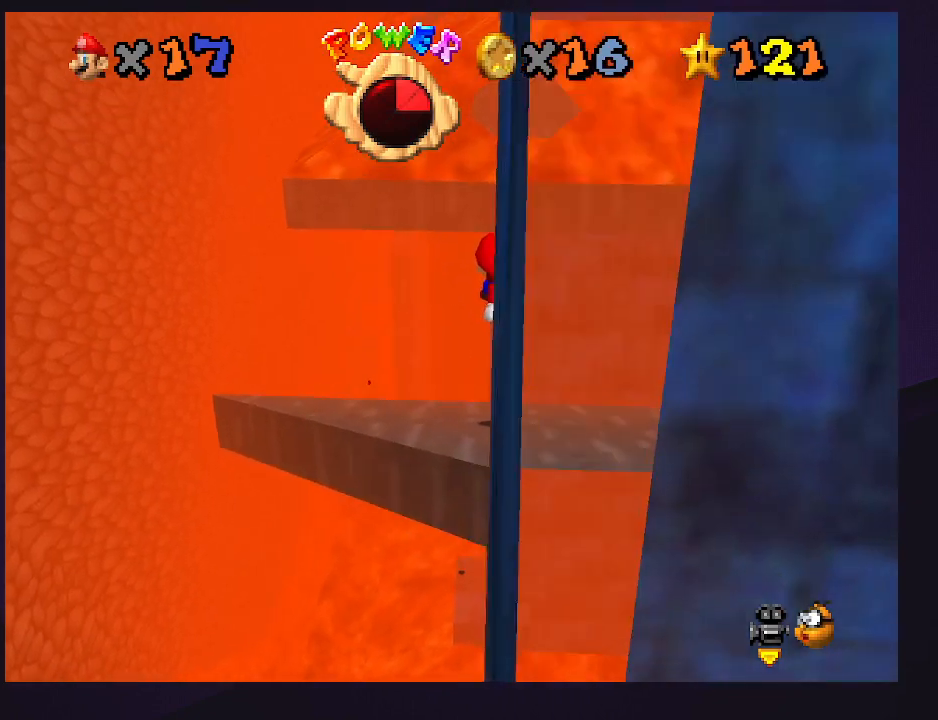
{"buttons": ["C_LEFT"], "left_stick": "center", "events": [[100, "left_stick", "right"], [233, "left_stick", "center"], [267, "C_LEFT", "down"], [333, "C_LEFT", "up"], [400, "C_LEFT", "down"]]}
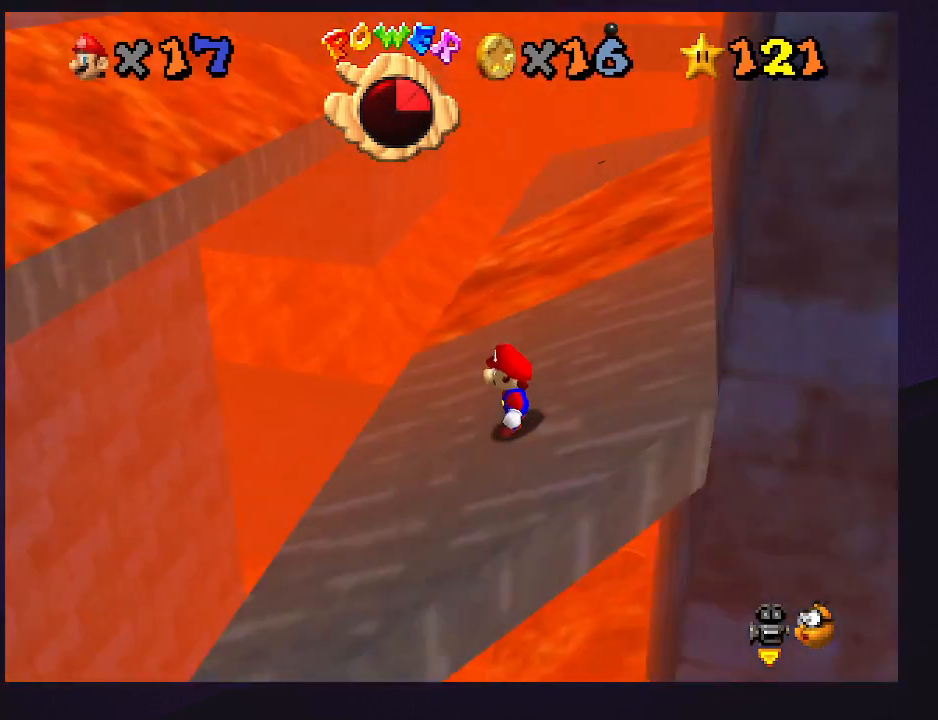
{"buttons": [], "left_stick": "center", "events": [[33, "C_LEFT", "up"], [100, "A", "down"], [200, "A", "up"], [200, "left_stick", "right"], [500, "left_stick", "center"]]}
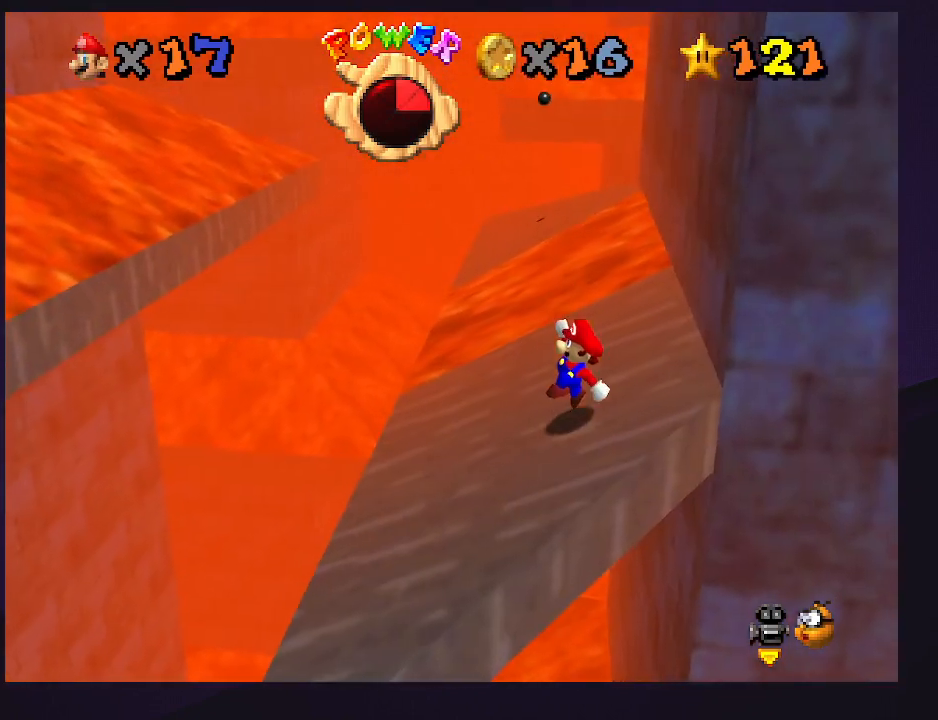
{"buttons": [], "left_stick": "left", "events": [[133, "A", "down"], [167, "left_stick", "left"], [233, "A", "up"], [433, "B", "down"], [500, "B", "up"]]}
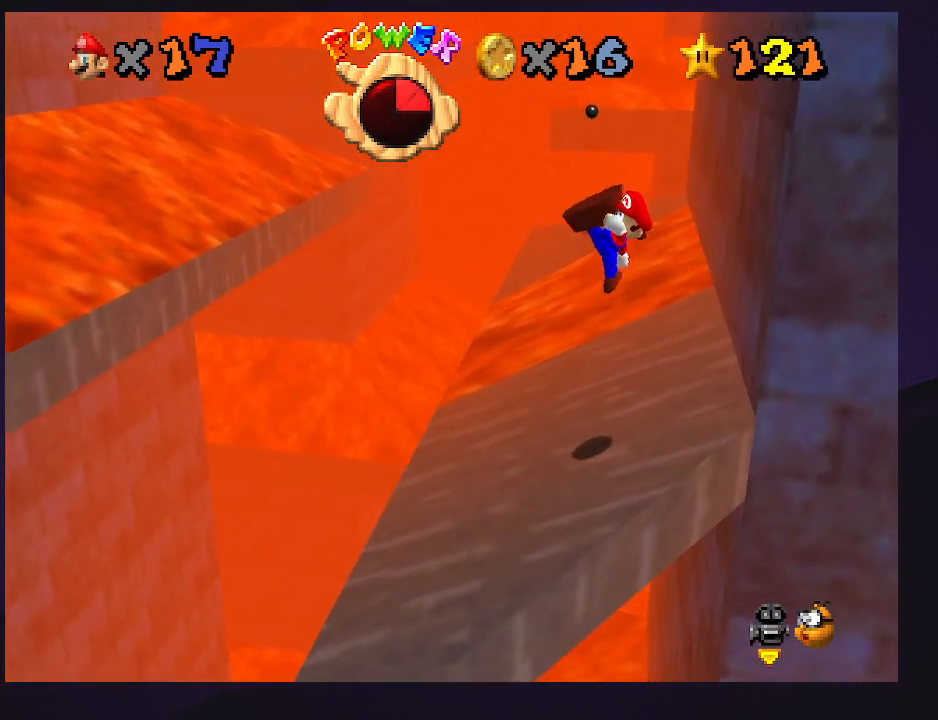
{"buttons": [], "left_stick": "left", "events": [[100, "left_stick", "center"], [167, "left_stick", "left"]]}
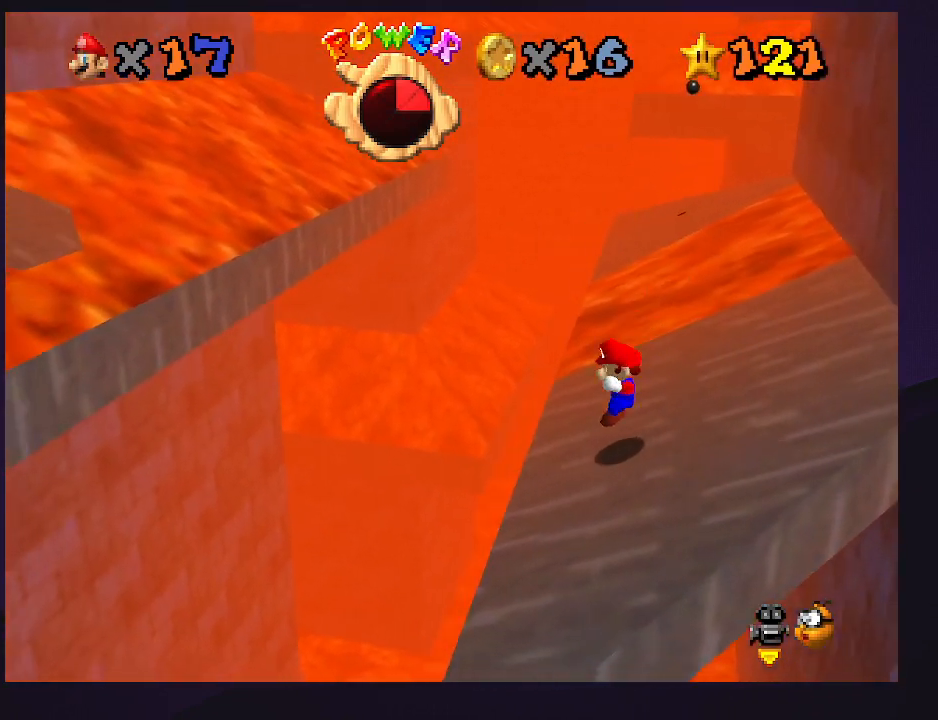
{"buttons": ["A"], "left_stick": "left", "events": [[133, "A", "down"]]}
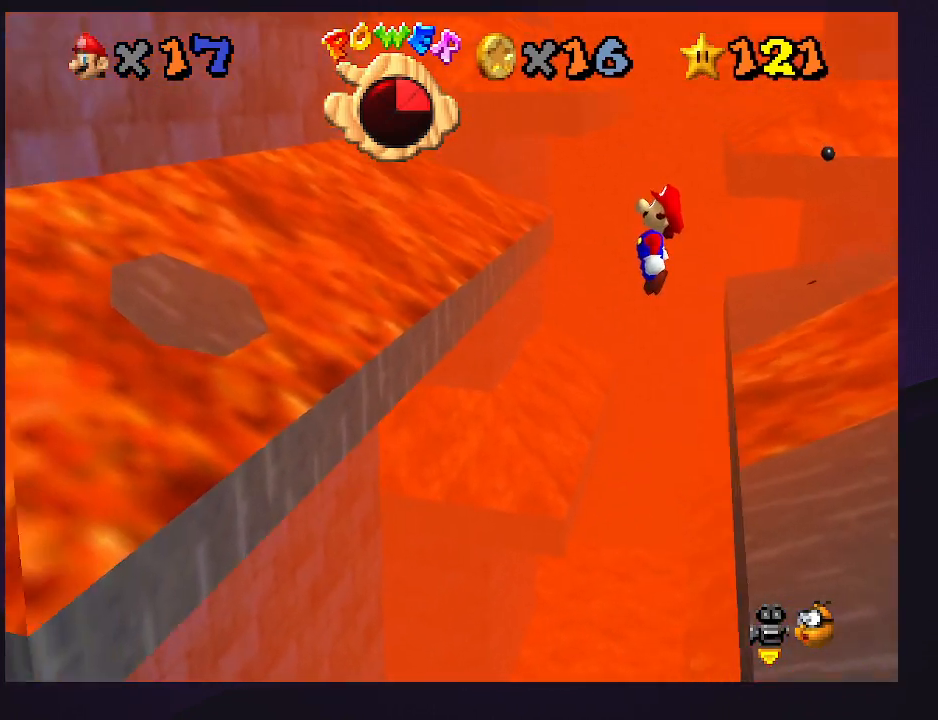
{"buttons": ["A", "B"], "left_stick": "left", "events": [[200, "left_stick", "right"], [367, "left_stick", "left"], [400, "B", "down"]]}
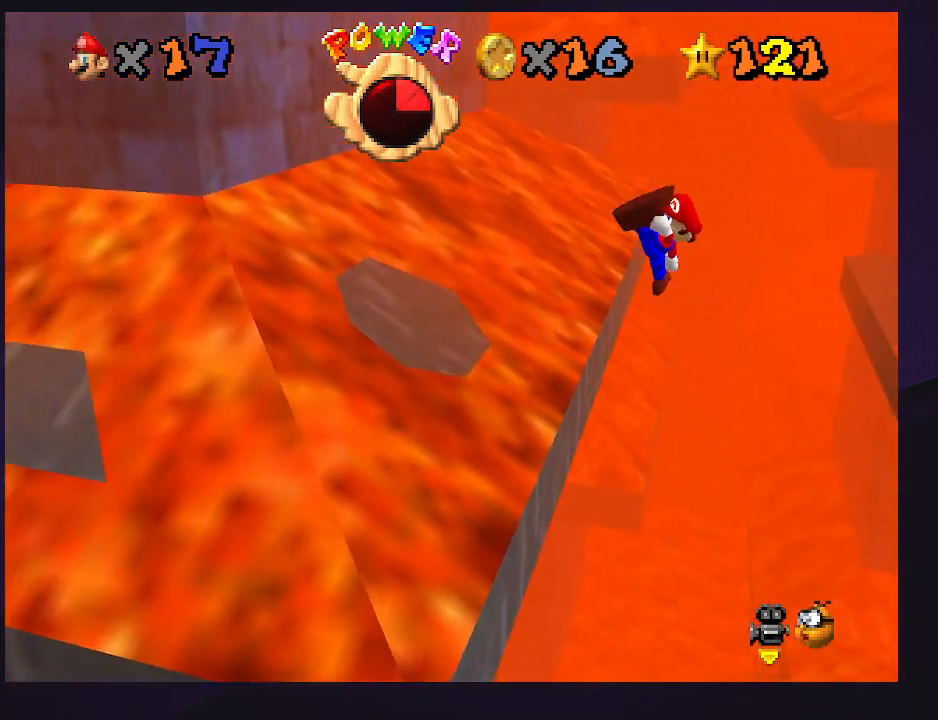
{"buttons": ["A"], "left_stick": "left", "events": [[33, "A", "up"], [33, "B", "up"], [400, "A", "down"]]}
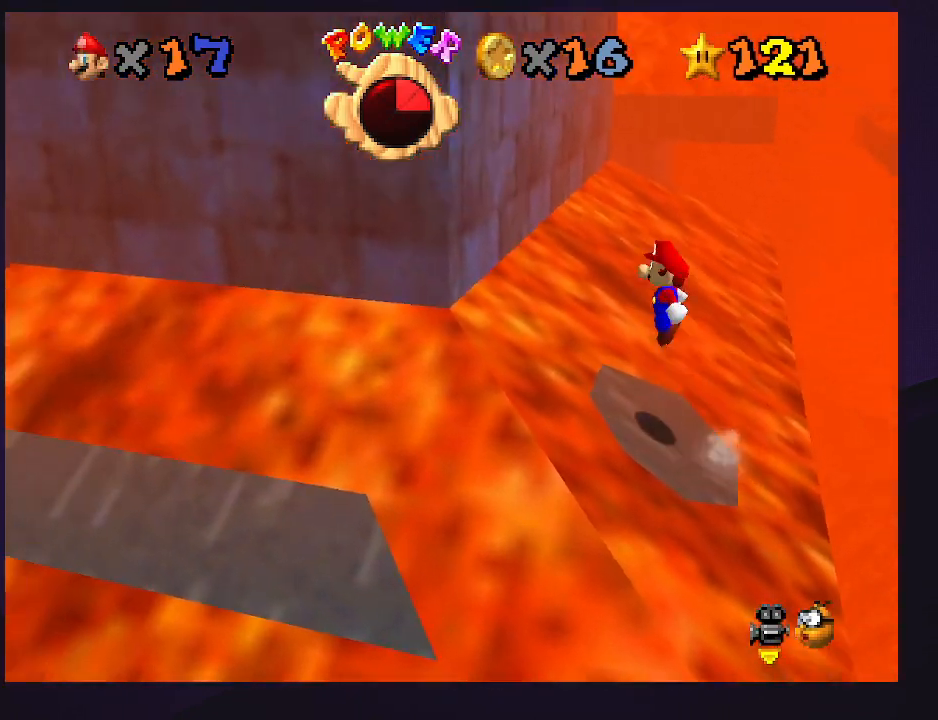
{"buttons": ["A"], "left_stick": "right", "events": [[67, "left_stick", "right"]]}
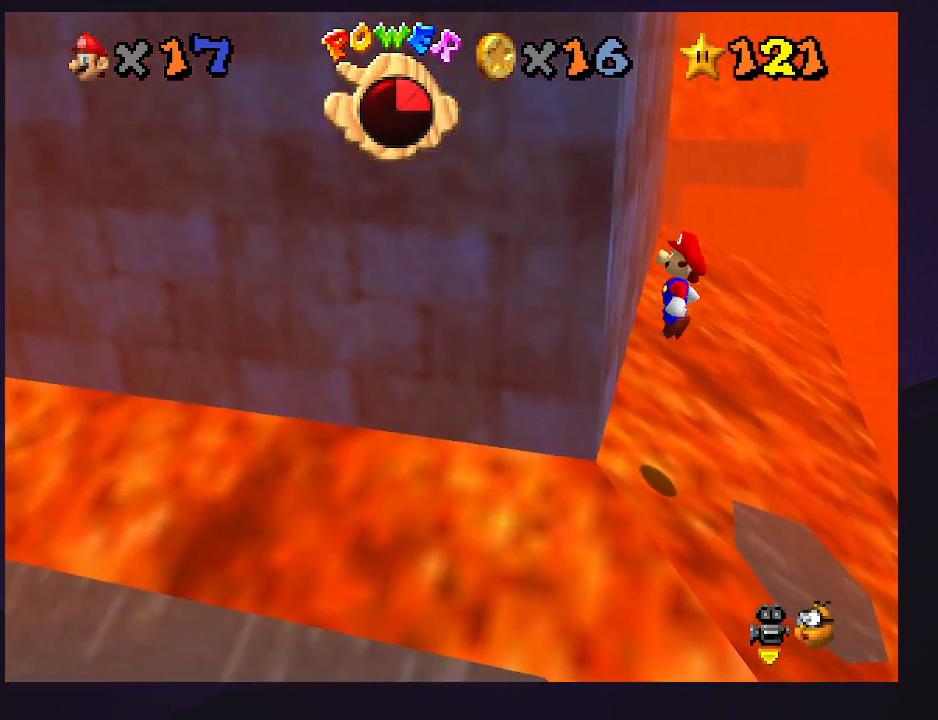
{"buttons": [], "left_stick": "right", "events": [[67, "A", "up"], [167, "B", "down"], [333, "B", "up"]]}
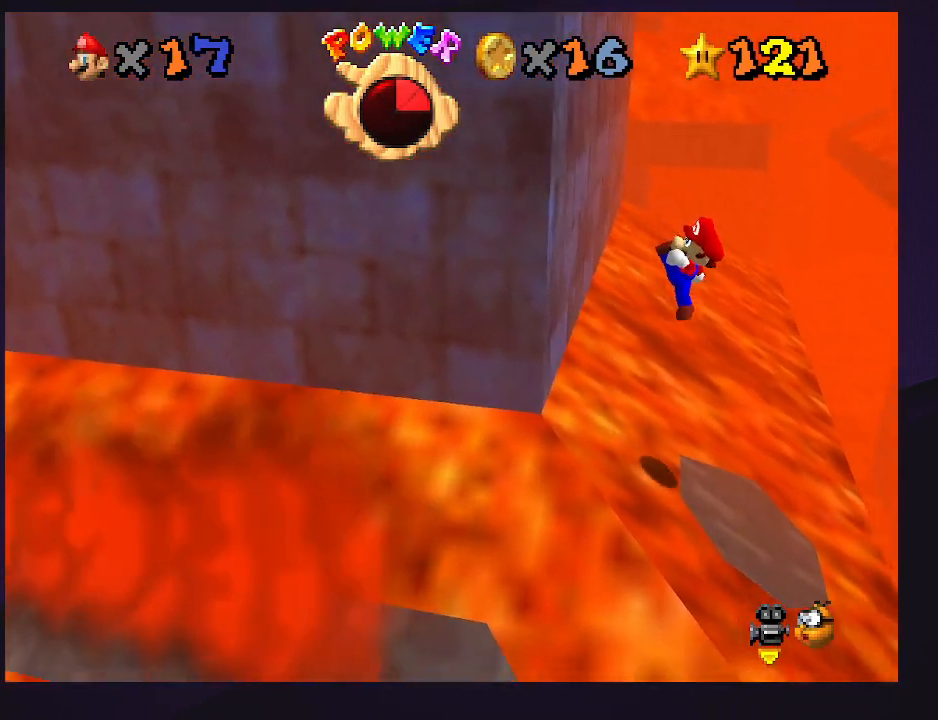
{"buttons": [], "left_stick": "center", "events": [[133, "left_stick", "center"], [167, "C_RIGHT", "down"], [300, "C_RIGHT", "up"], [400, "C_RIGHT", "down"], [467, "C_RIGHT", "up"]]}
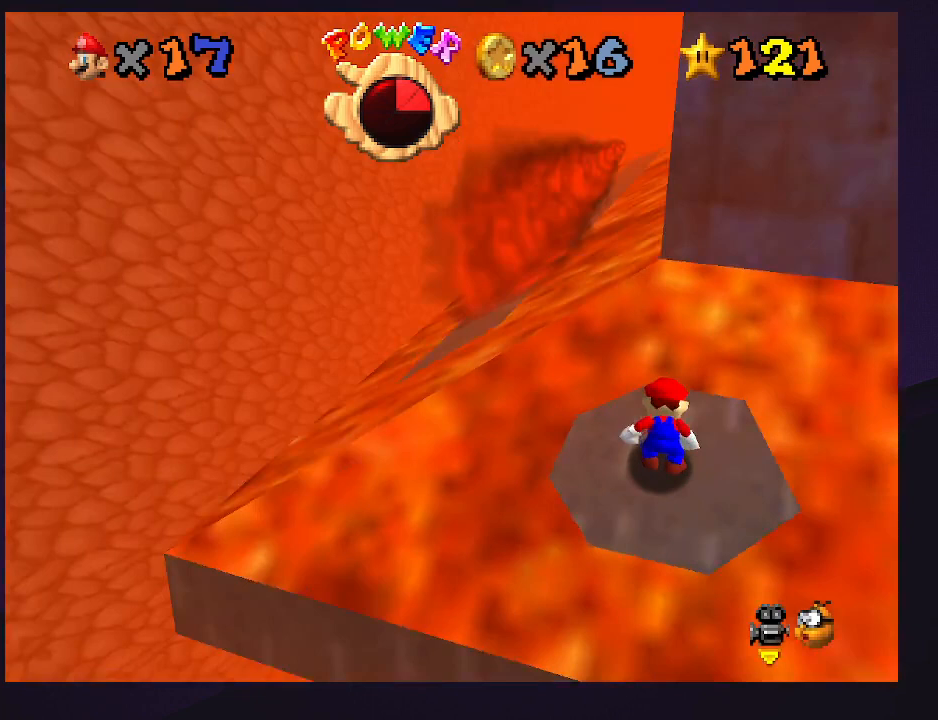
{"buttons": [], "left_stick": "up", "events": [[33, "C_RIGHT", "down"], [133, "C_RIGHT", "up"], [367, "left_stick", "up"]]}
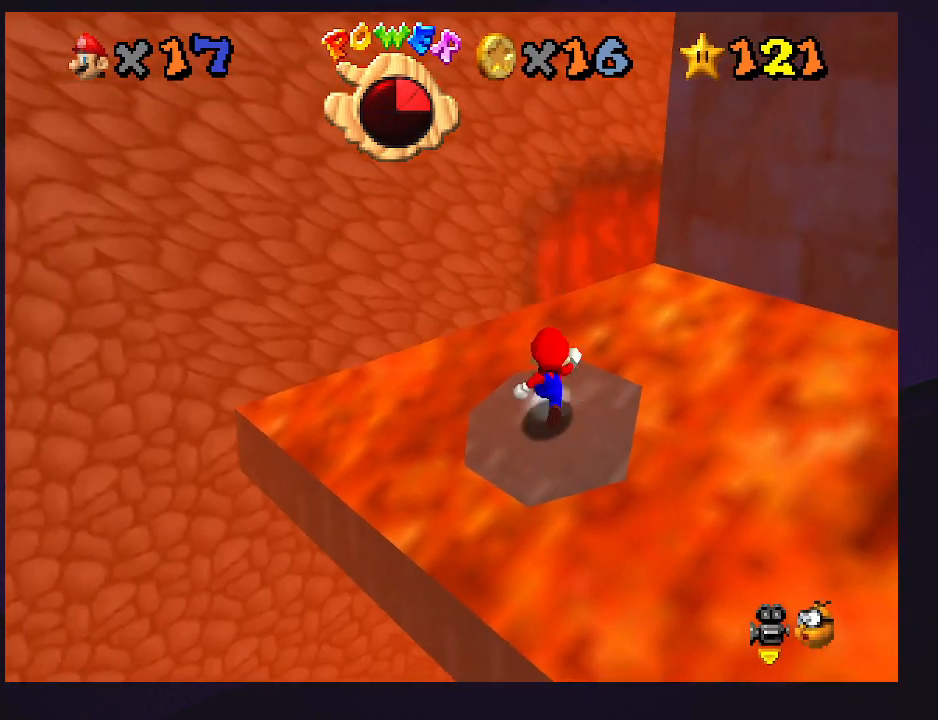
{"buttons": ["A"], "left_stick": "up", "events": [[67, "A", "down"]]}
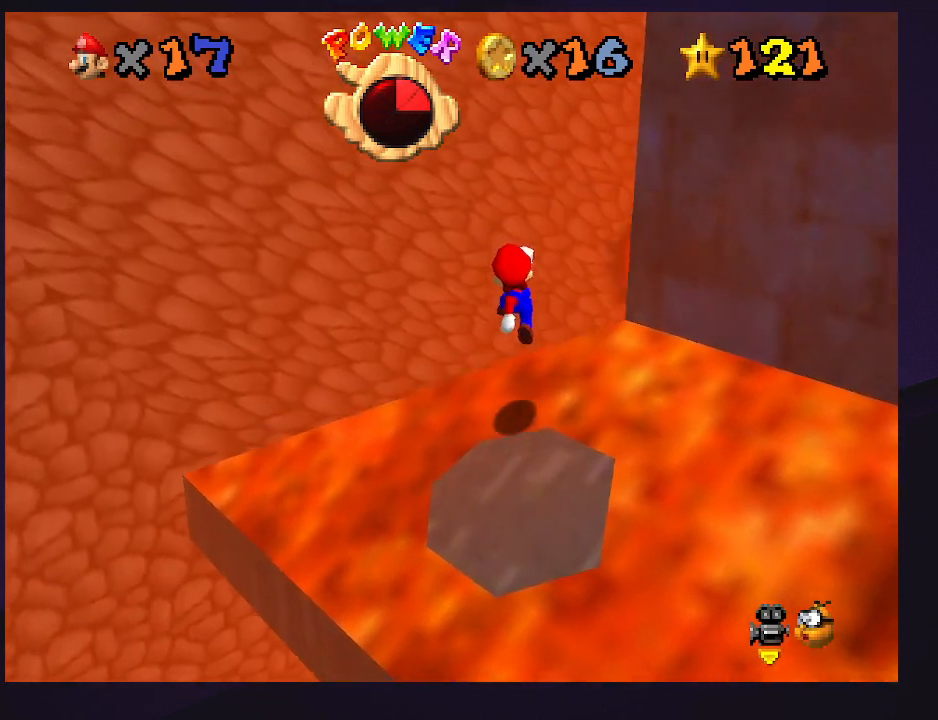
{"buttons": [], "left_stick": "center", "events": [[100, "B", "down"], [200, "A", "up"], [200, "B", "up"], [333, "C_LEFT", "down"], [367, "left_stick", "center"], [500, "C_LEFT", "up"]]}
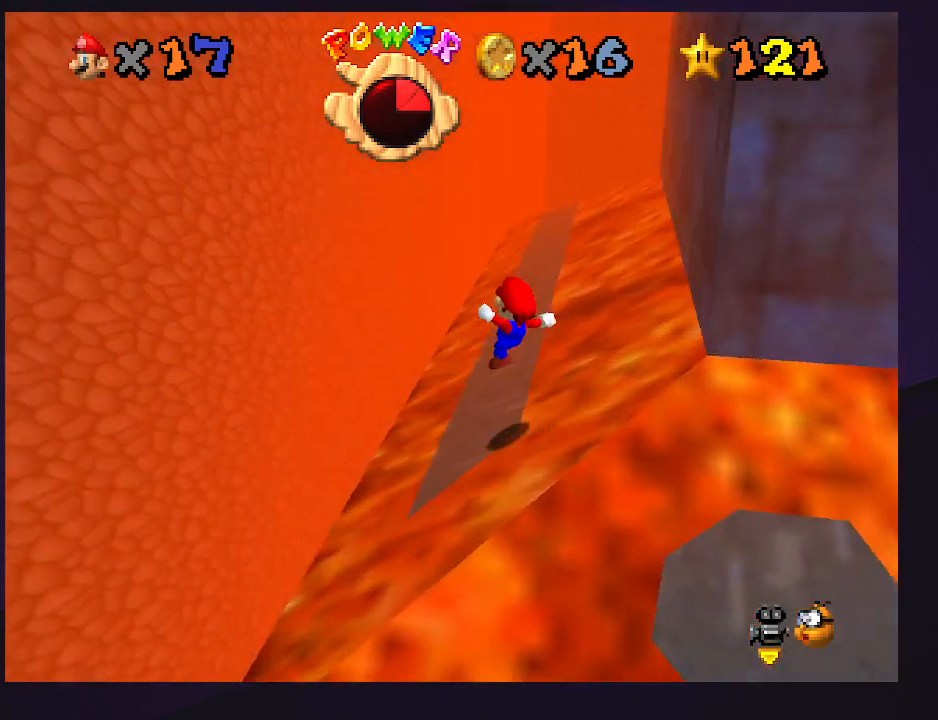
{"buttons": [], "left_stick": "down-right", "events": [[33, "left_stick", "down-right"], [167, "left_stick", "right"], [200, "A", "down"], [333, "A", "up"], [467, "left_stick", "down-right"]]}
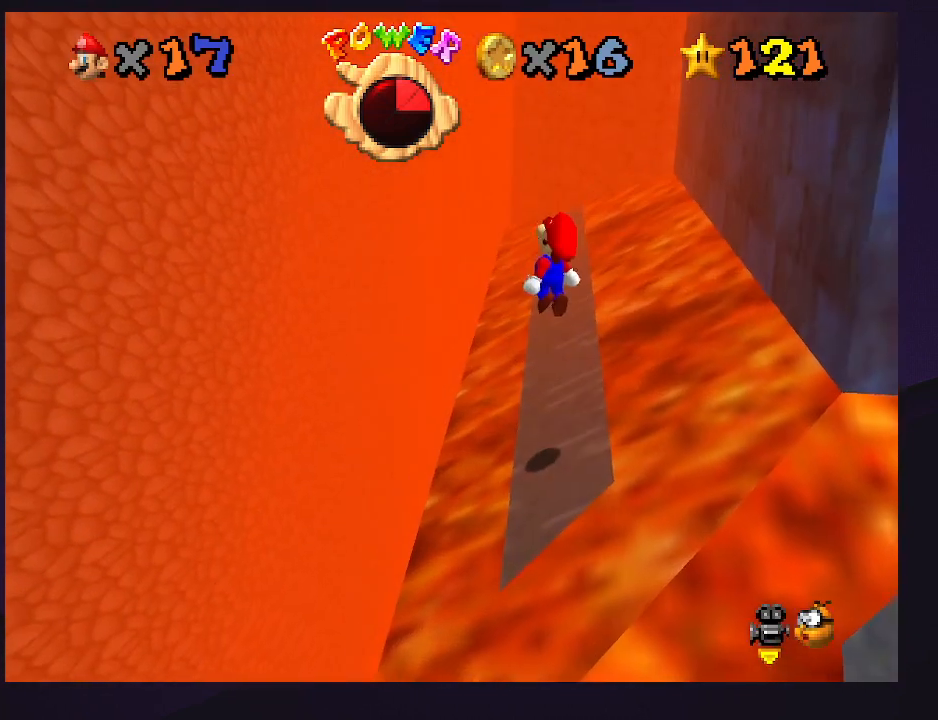
{"buttons": [], "left_stick": "center", "events": [[233, "left_stick", "center"]]}
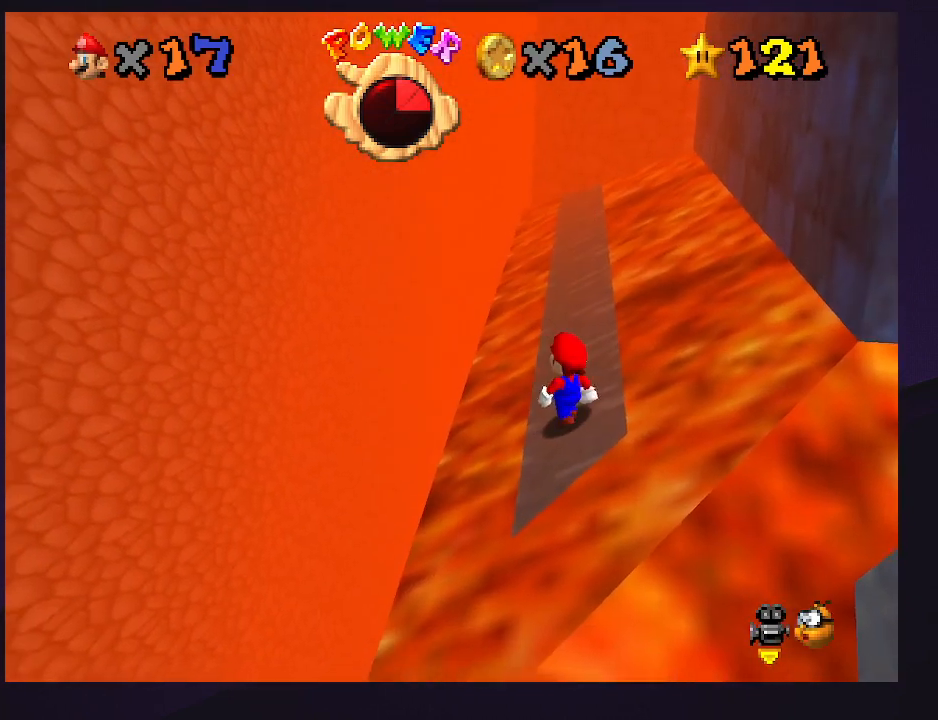
{"buttons": [], "left_stick": "down", "events": [[167, "A", "down"], [267, "left_stick", "down"], [333, "A", "up"]]}
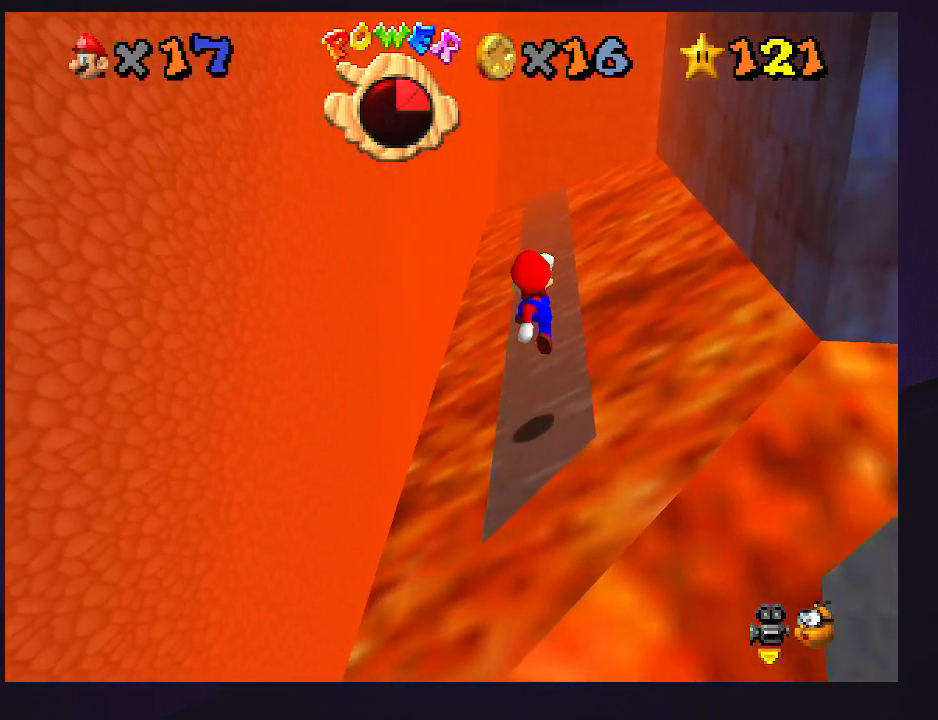
{"buttons": [], "left_stick": "center", "events": [[67, "B", "down"], [200, "B", "up"], [200, "left_stick", "center"], [333, "left_stick", "up"], [467, "left_stick", "center"]]}
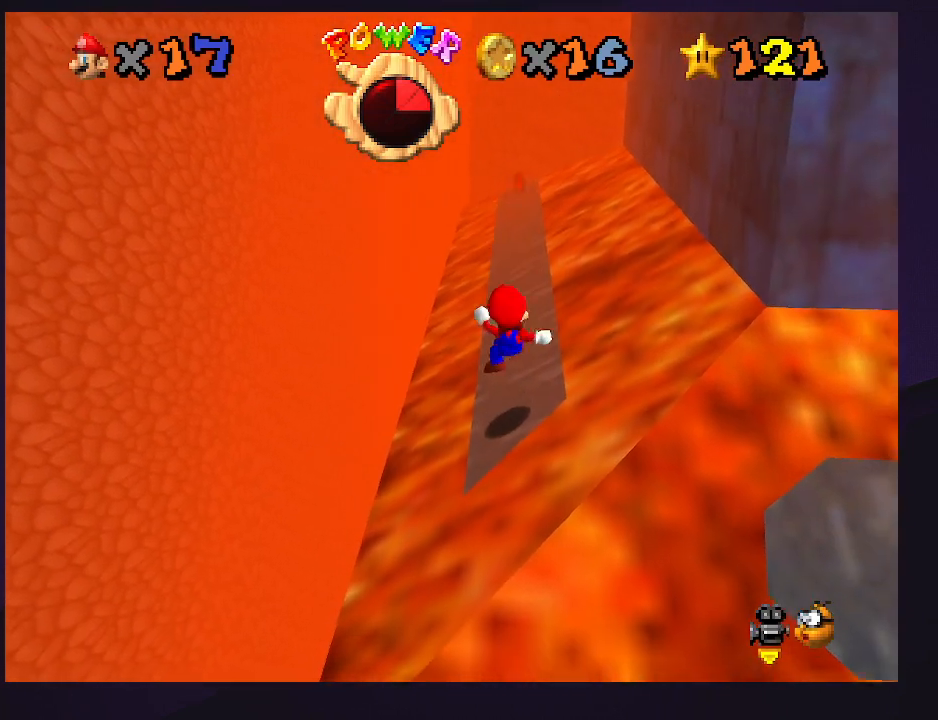
{"buttons": [], "left_stick": "center", "events": []}
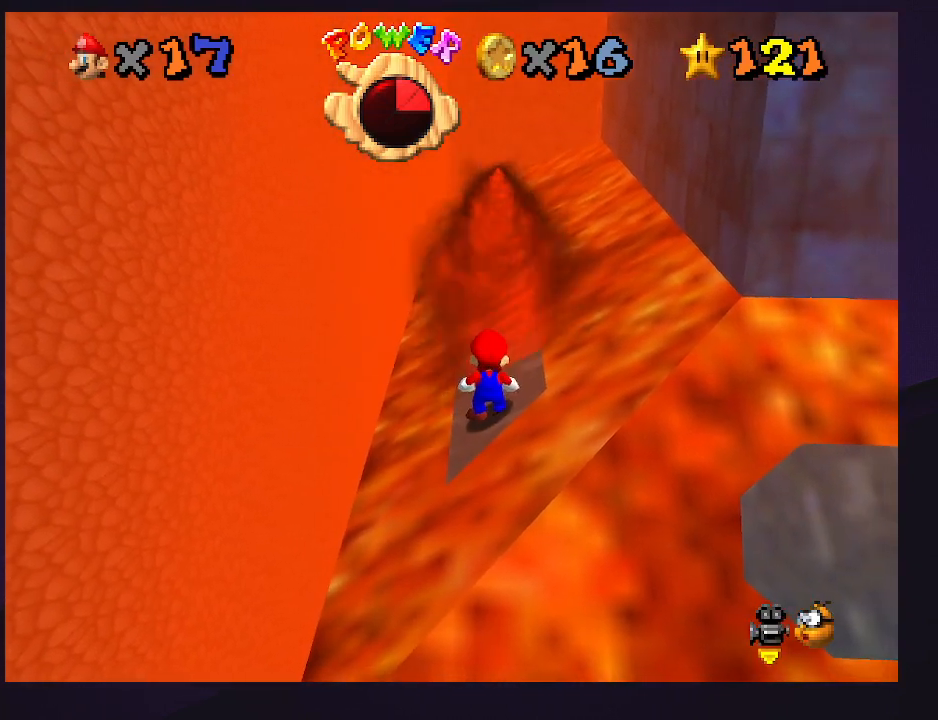
{"buttons": ["A"], "left_stick": "center", "events": [[467, "A", "down"]]}
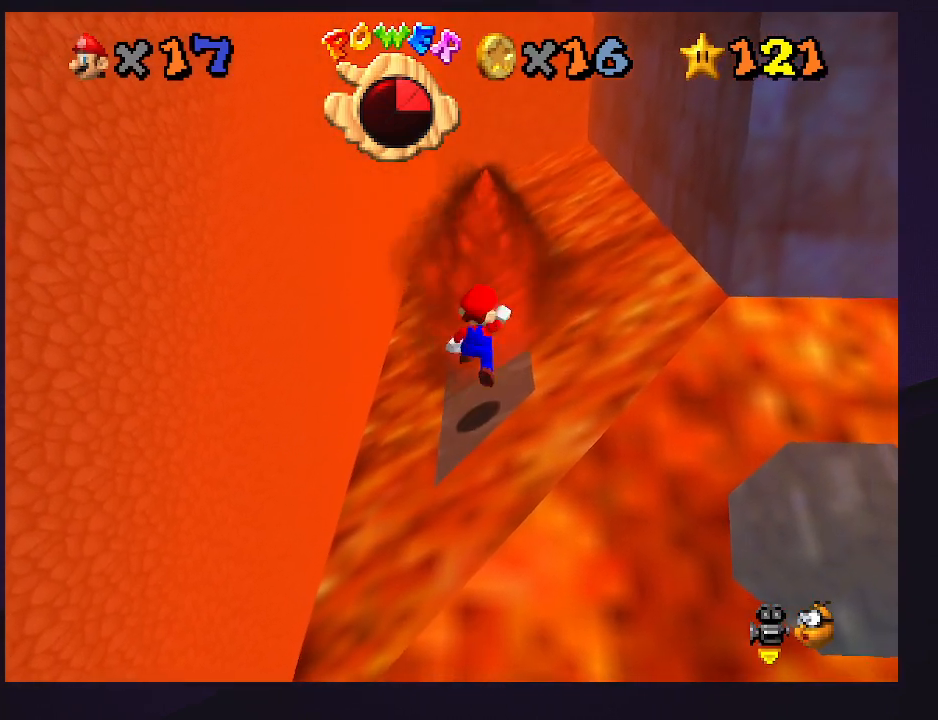
{"buttons": [], "left_stick": "up", "events": [[100, "B", "down"], [200, "A", "up"], [233, "B", "up"], [300, "left_stick", "up-right"], [433, "left_stick", "up"]]}
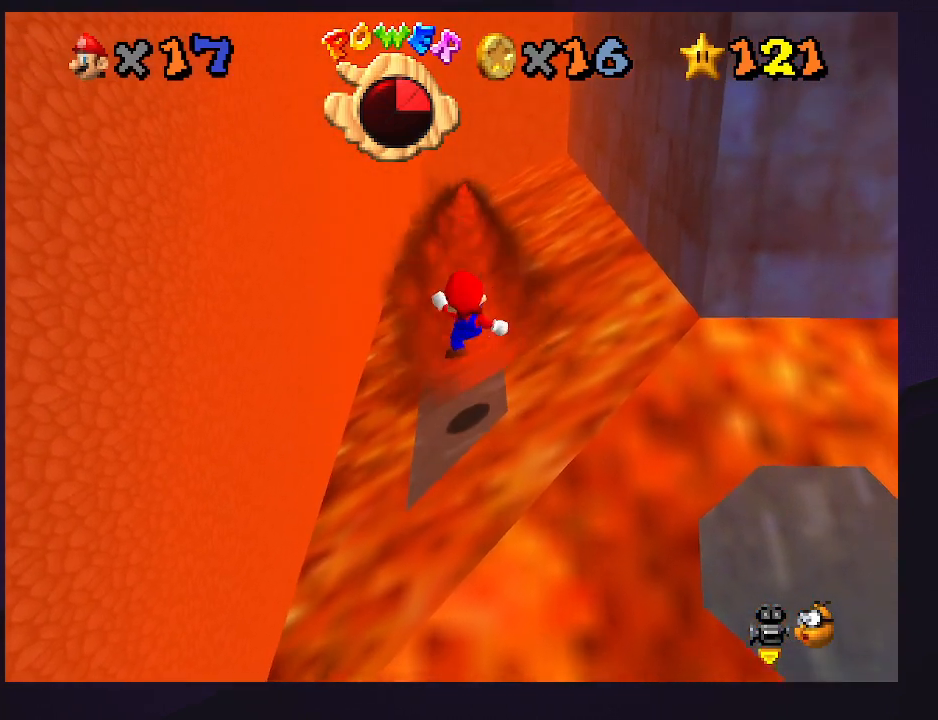
{"buttons": ["A"], "left_stick": "up", "events": [[167, "A", "down"]]}
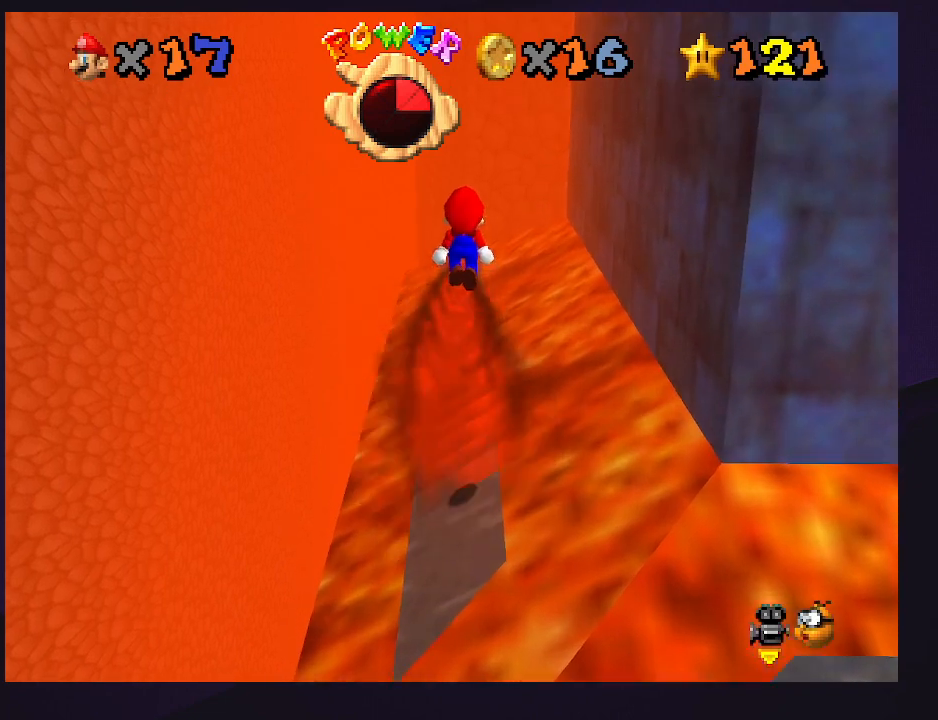
{"buttons": [], "left_stick": "up", "events": [[367, "B", "down"], [433, "A", "up"], [467, "B", "up"]]}
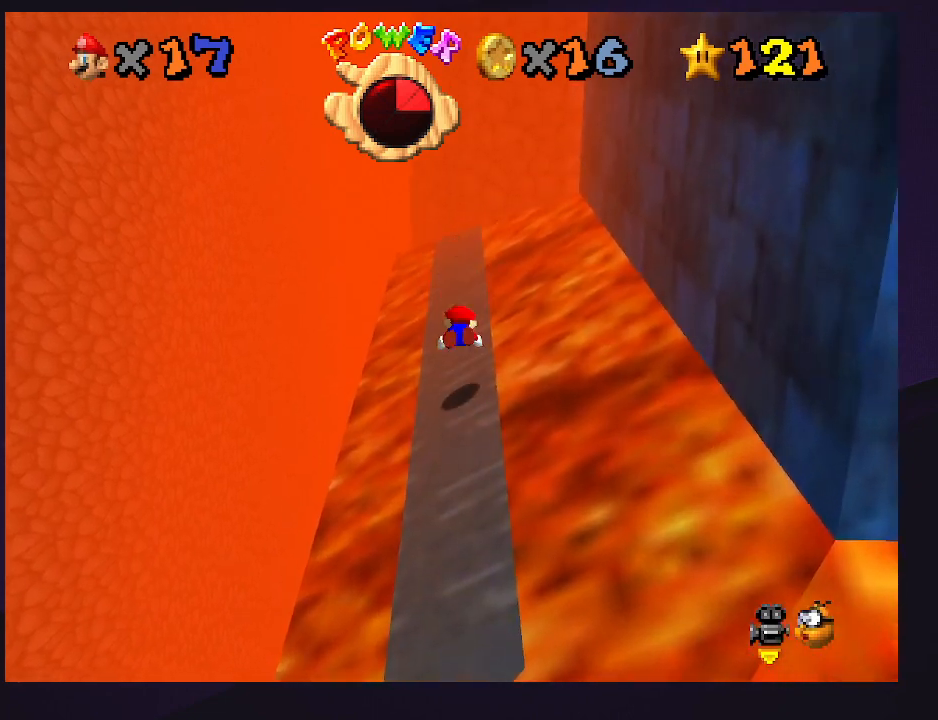
{"buttons": [], "left_stick": "center", "events": [[133, "A", "down"], [133, "B", "down"], [233, "A", "up"], [233, "B", "up"], [233, "left_stick", "down"], [400, "left_stick", "center"]]}
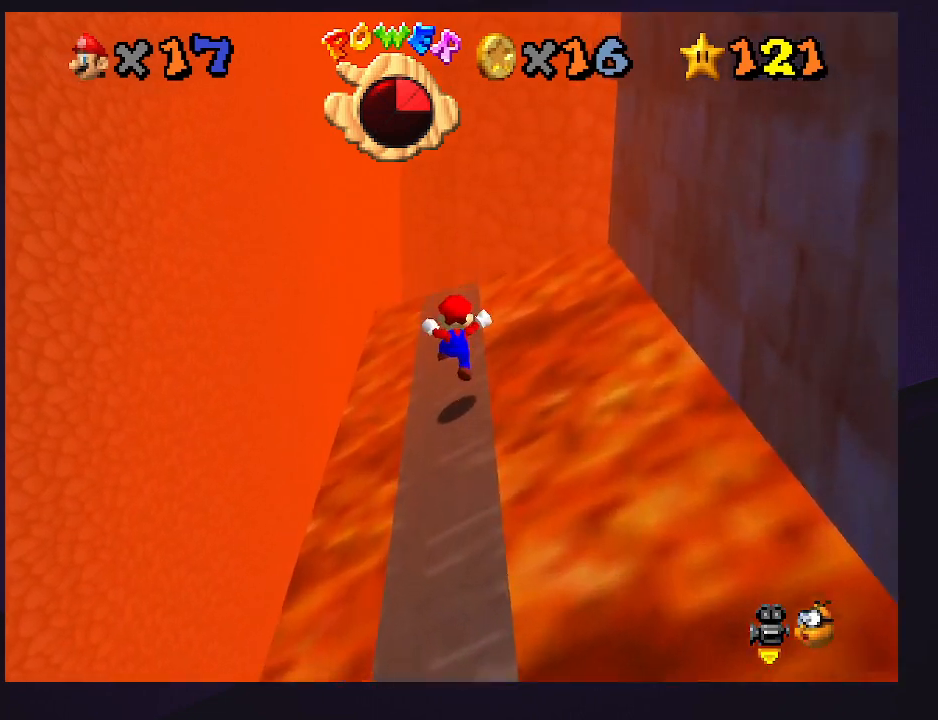
{"buttons": ["C_LEFT"], "left_stick": "down", "events": [[67, "left_stick", "up"], [167, "A", "down"], [300, "A", "up"], [367, "left_stick", "center"], [467, "left_stick", "down"], [500, "C_LEFT", "down"]]}
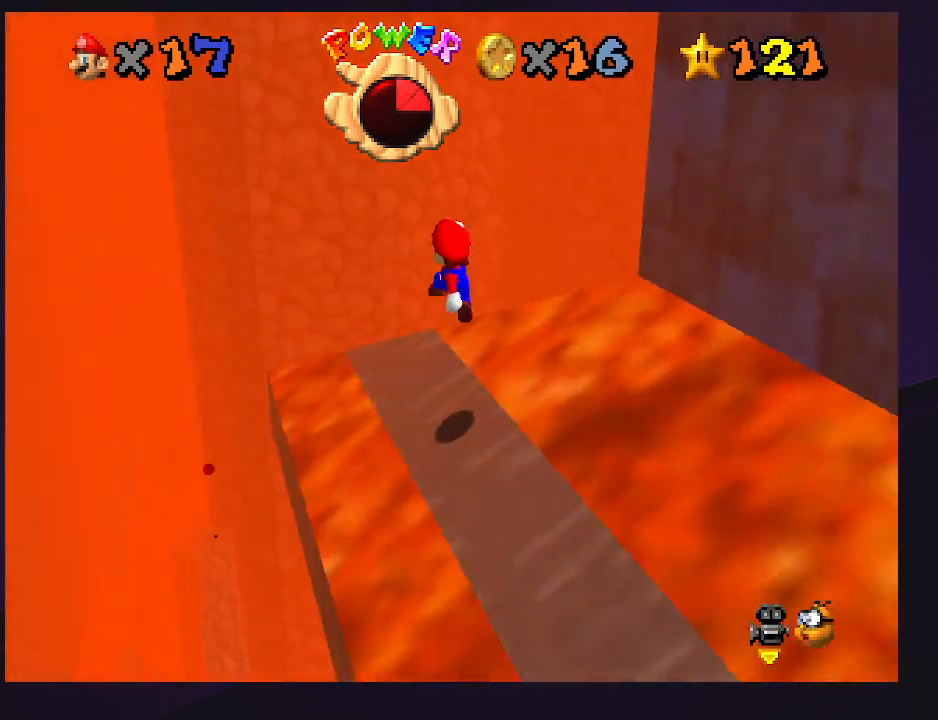
{"buttons": [], "left_stick": "up-left", "events": [[267, "C_LEFT", "up"], [267, "left_stick", "center"], [433, "left_stick", "up-left"]]}
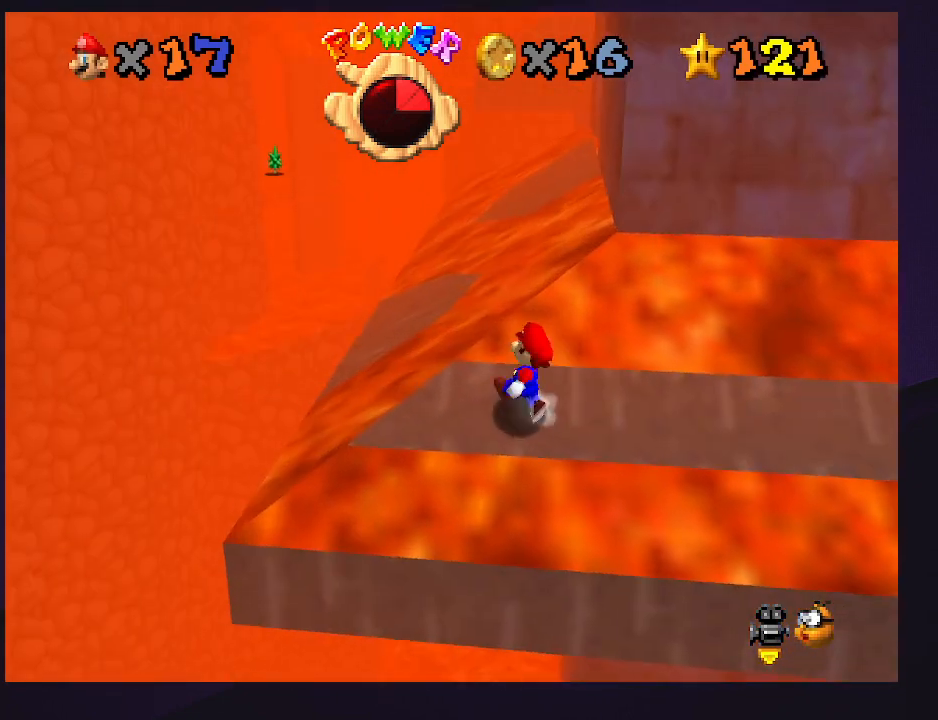
{"buttons": ["A"], "left_stick": "up-left", "events": [[100, "A", "down"]]}